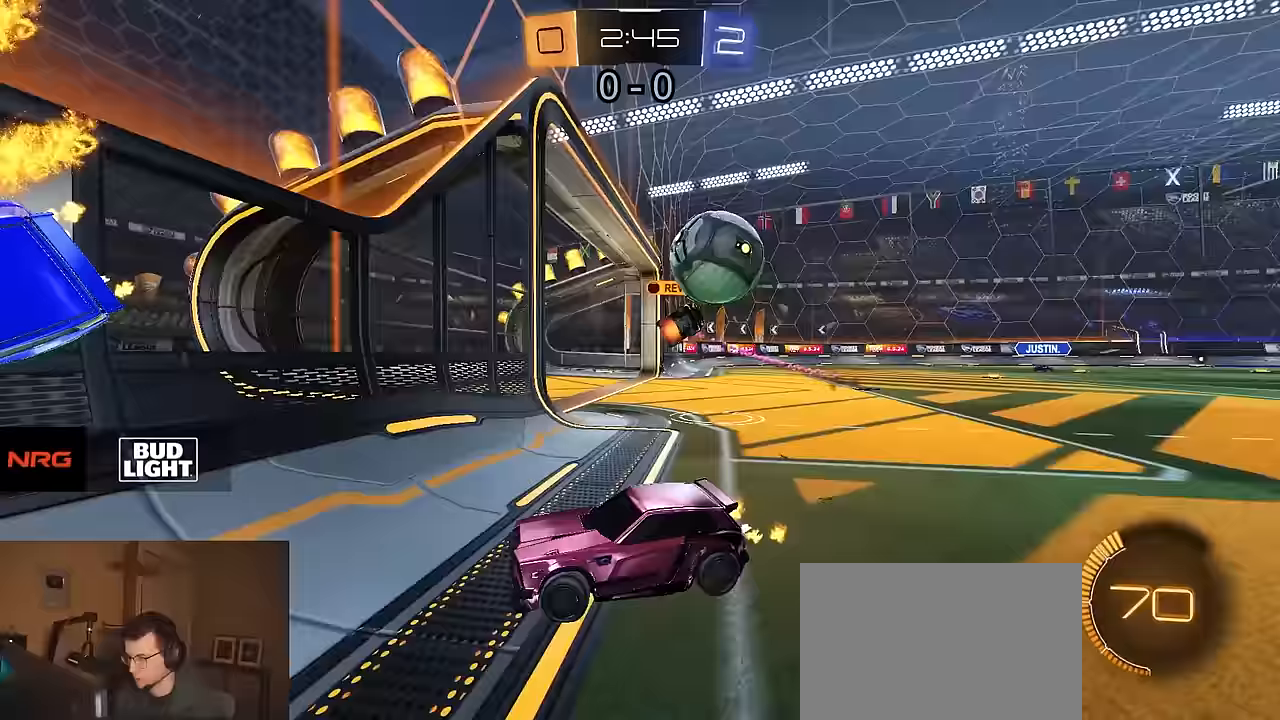
Gameplay with a controller (PlayStation layout); each line is a JSON object with the inputs held at the frame after it. "events" lists button and stick changes between this image and that frame as [ms after this image, input, new state], when the widget could be followed in between.
{"buttons": ["SQUARE", "R2"], "left_stick": "left", "right_stick": "center", "events": [[183, "left_stick", "left"], [433, "SQUARE", "down"]]}
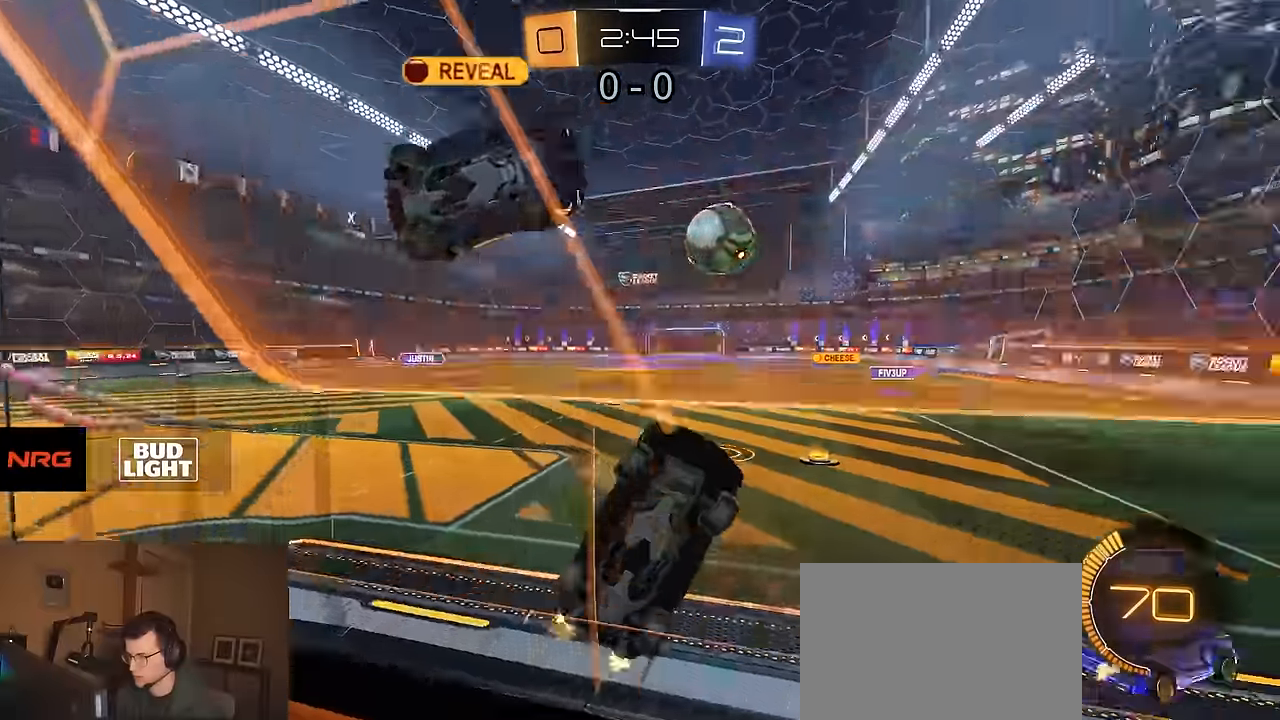
{"buttons": ["R2"], "left_stick": "left", "right_stick": "center", "events": [[67, "SQUARE", "up"]]}
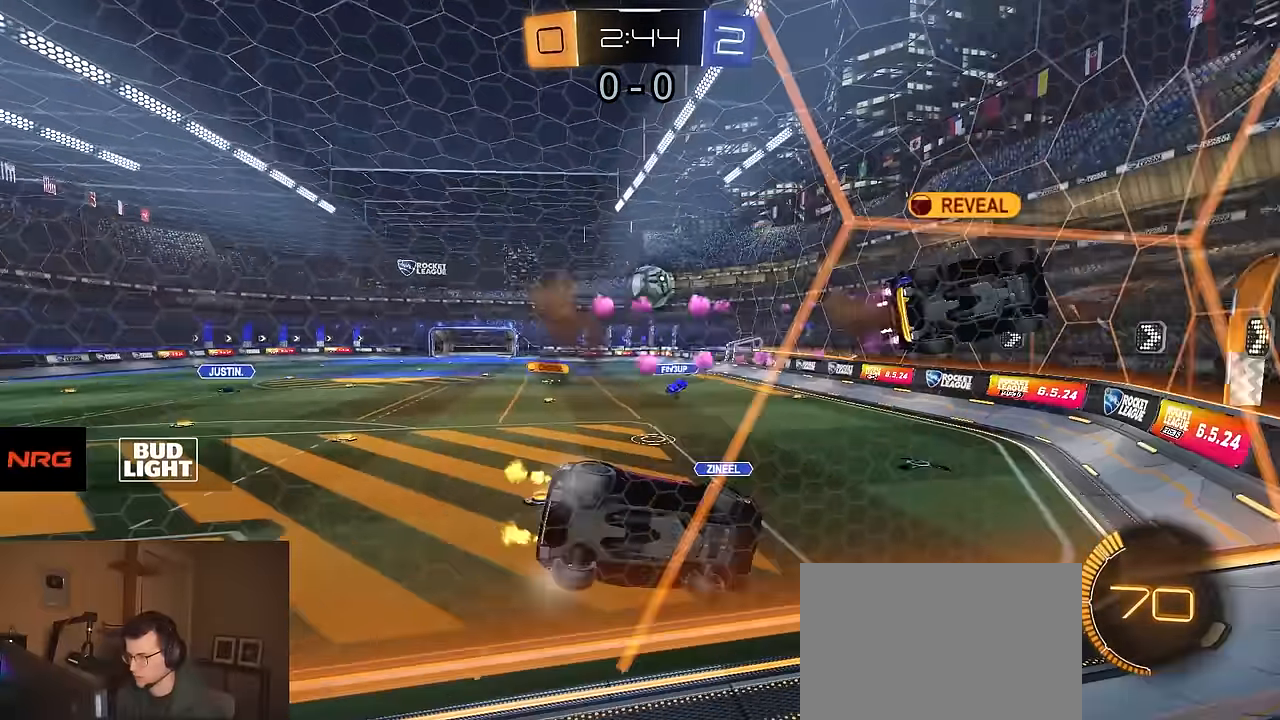
{"buttons": ["L2", "R2"], "left_stick": "center", "right_stick": "center", "events": [[117, "left_stick", "center"], [183, "R2", "up"], [333, "R2", "down"], [500, "L2", "down"]]}
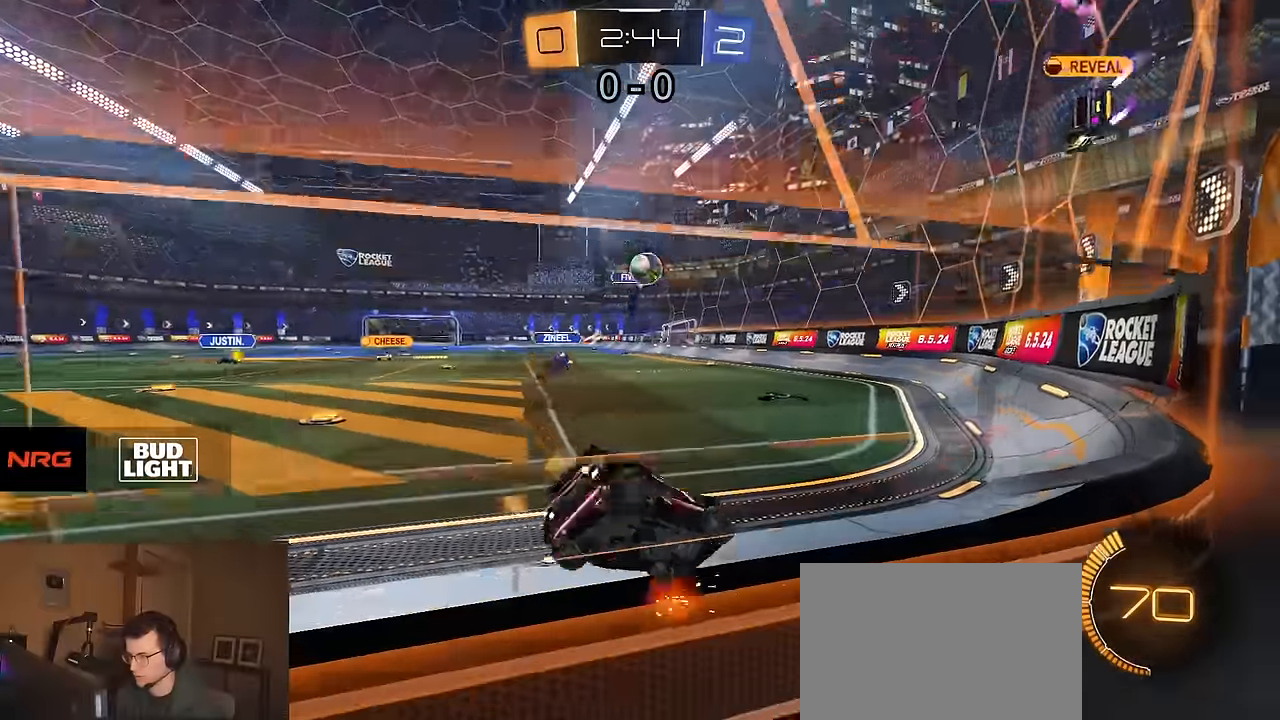
{"buttons": ["L2"], "left_stick": "left", "right_stick": "center", "events": [[33, "R2", "up"], [100, "left_stick", "left"], [133, "L2", "up"], [183, "R2", "down"], [417, "L2", "down"], [433, "R2", "up"]]}
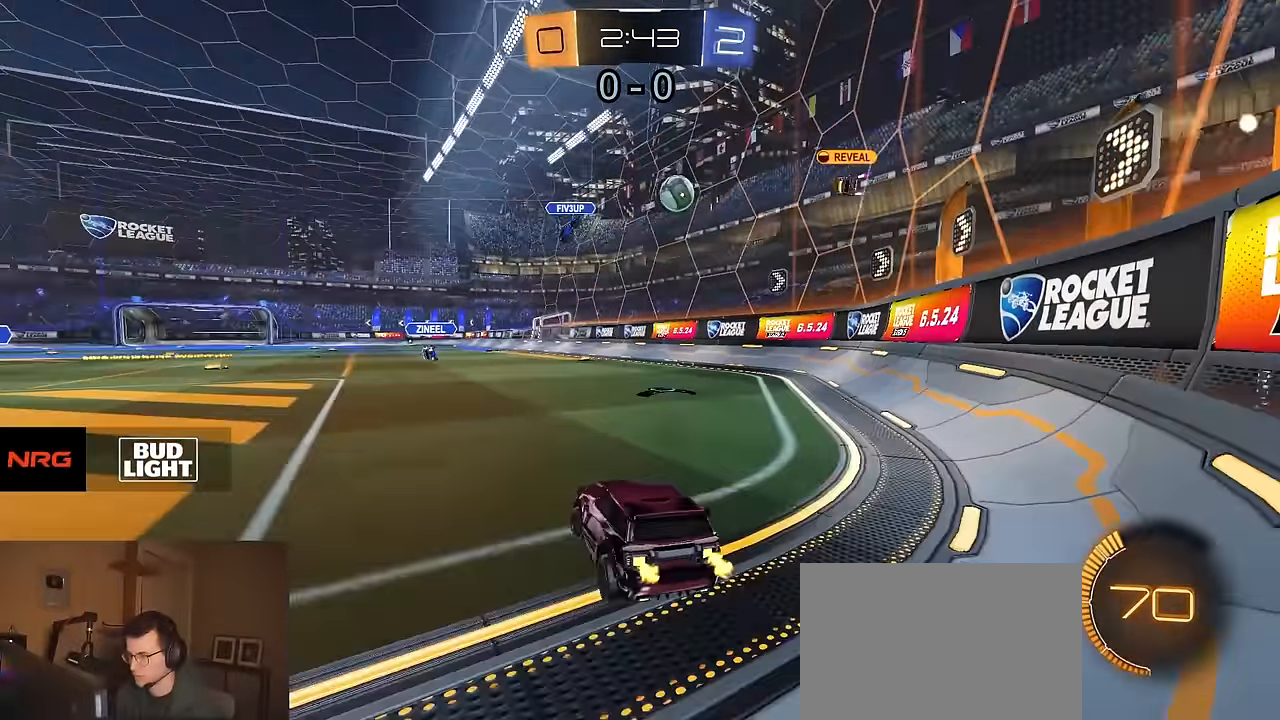
{"buttons": [], "left_stick": "center", "right_stick": "center", "events": [[83, "L2", "up"], [83, "R2", "down"], [333, "left_stick", "center"], [500, "R2", "up"]]}
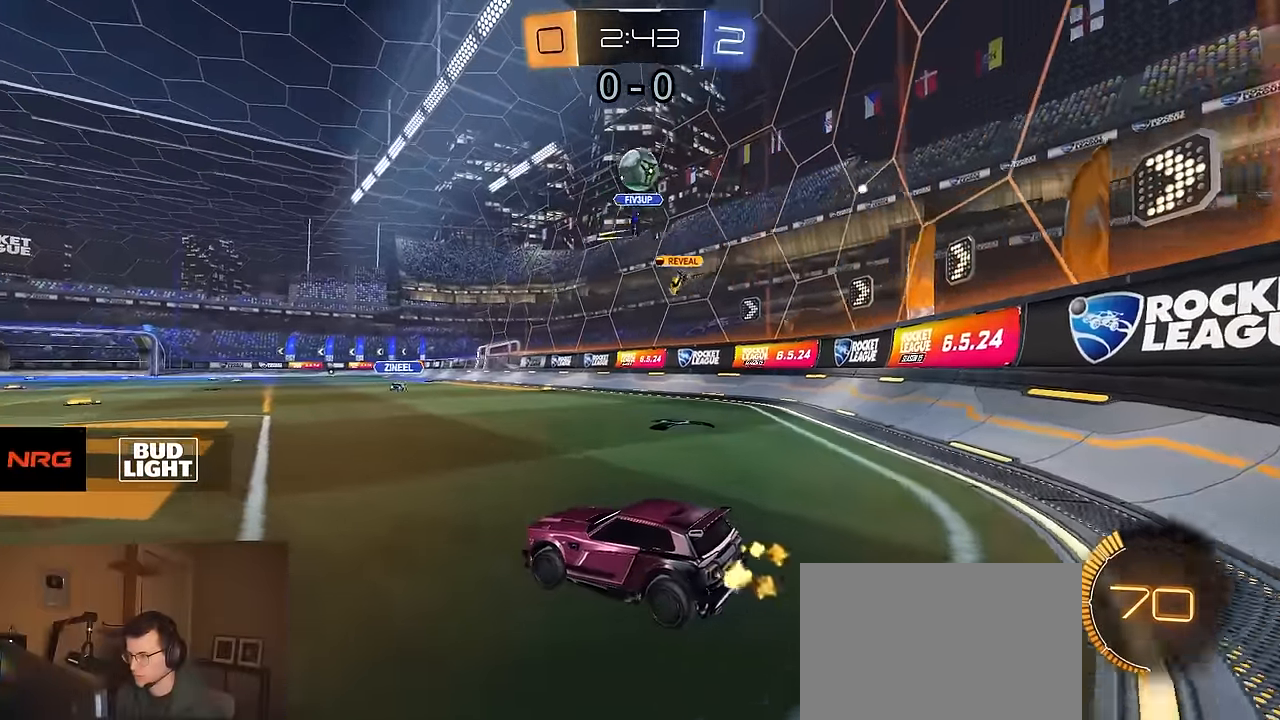
{"buttons": ["CIRCLE", "R2"], "left_stick": "down", "right_stick": "center", "events": [[100, "left_stick", "right"], [133, "R2", "down"], [150, "CROSS", "down"], [167, "left_stick", "down-right"], [283, "left_stick", "center"], [300, "R1", "down"], [317, "CROSS", "up"], [367, "CROSS", "down"], [383, "left_stick", "down"], [400, "CIRCLE", "down"], [450, "CROSS", "up"], [483, "R1", "up"]]}
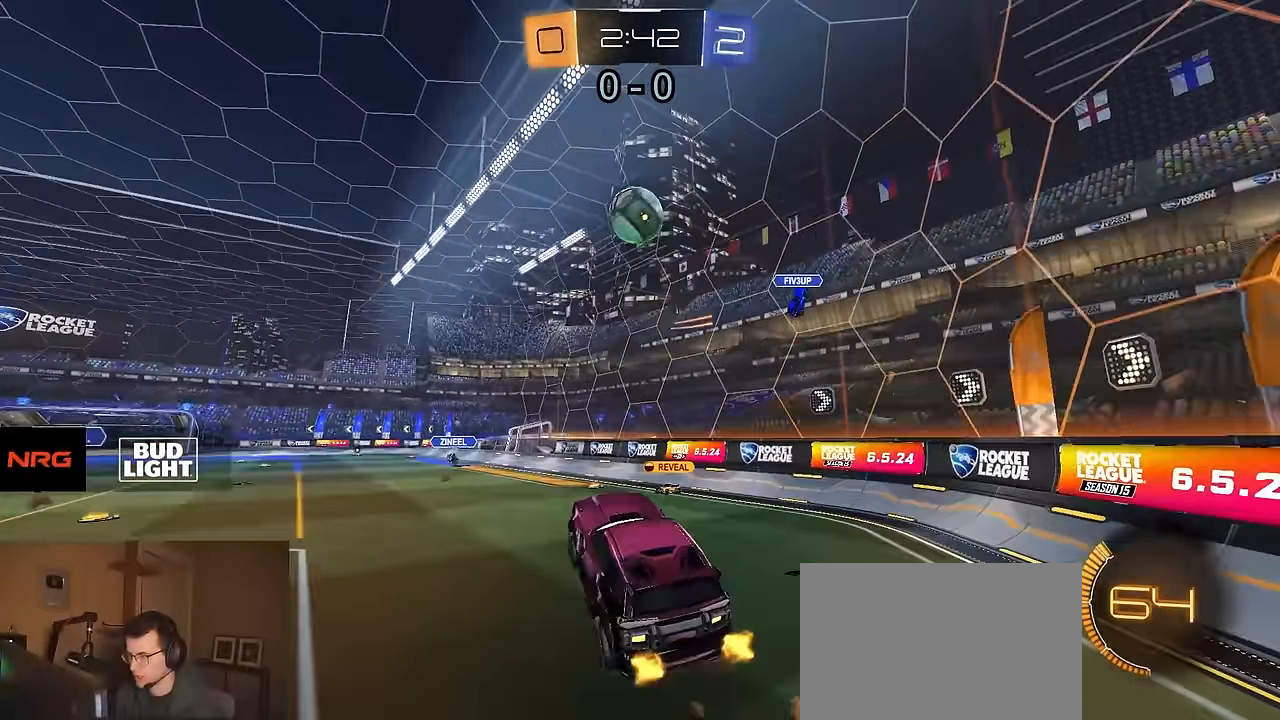
{"buttons": ["R1", "R2"], "left_stick": "up", "right_stick": "center", "events": [[50, "R1", "down"], [183, "left_stick", "up"], [283, "CIRCLE", "up"]]}
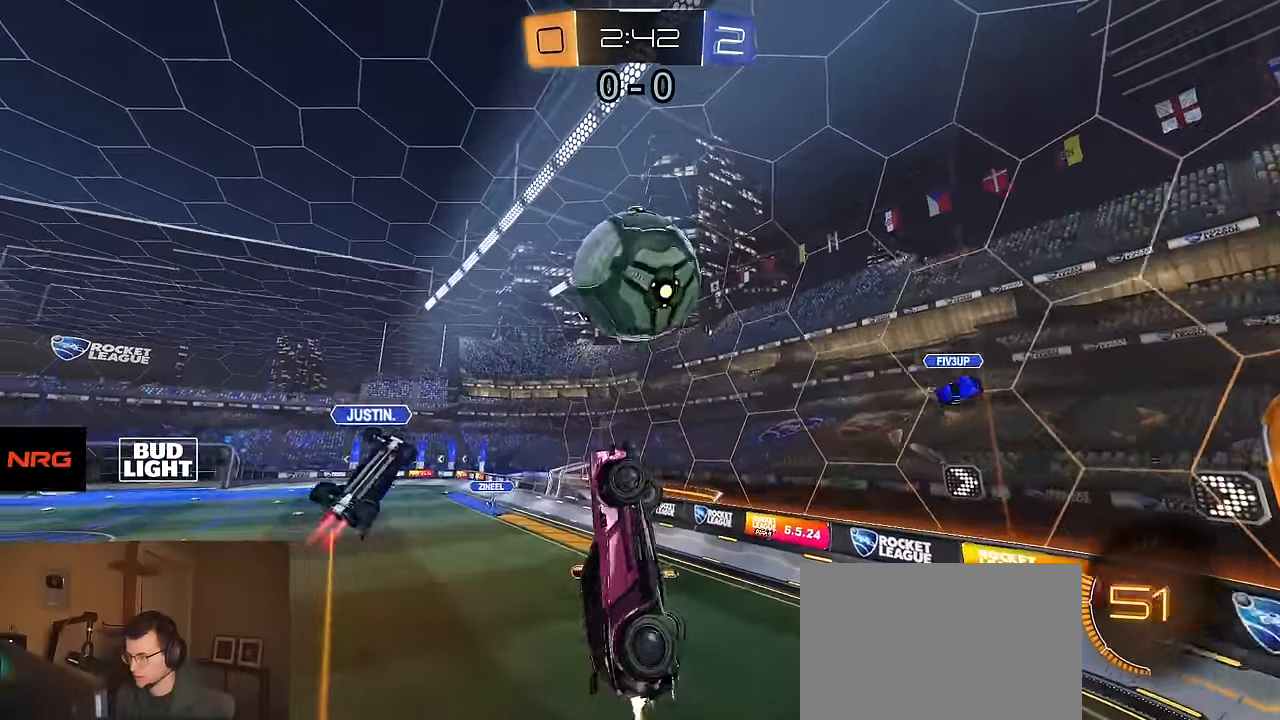
{"buttons": ["R2"], "left_stick": "up-left", "right_stick": "center", "events": [[100, "CIRCLE", "down"], [150, "R1", "up"], [233, "CIRCLE", "up"], [250, "left_stick", "up-left"]]}
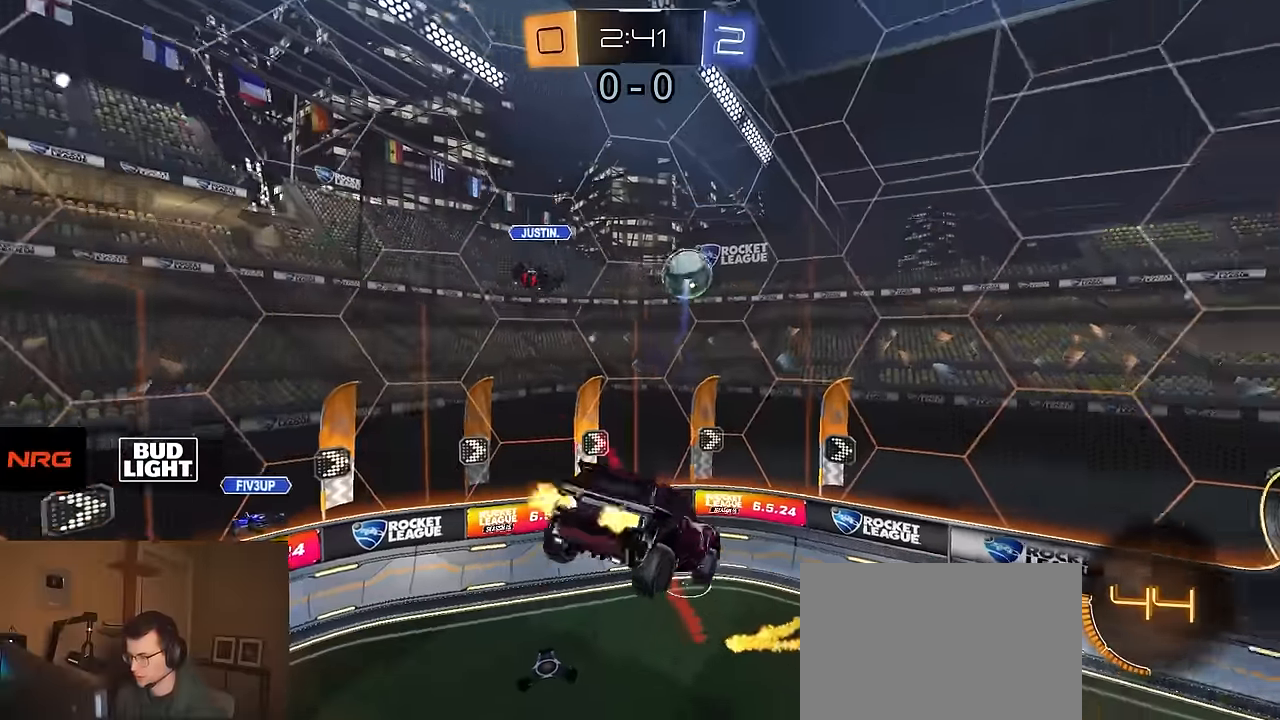
{"buttons": ["CIRCLE", "R1", "R2"], "left_stick": "down", "right_stick": "center", "events": [[117, "CIRCLE", "down"], [283, "R1", "down"], [300, "left_stick", "up-right"], [417, "left_stick", "down-right"], [483, "left_stick", "down"]]}
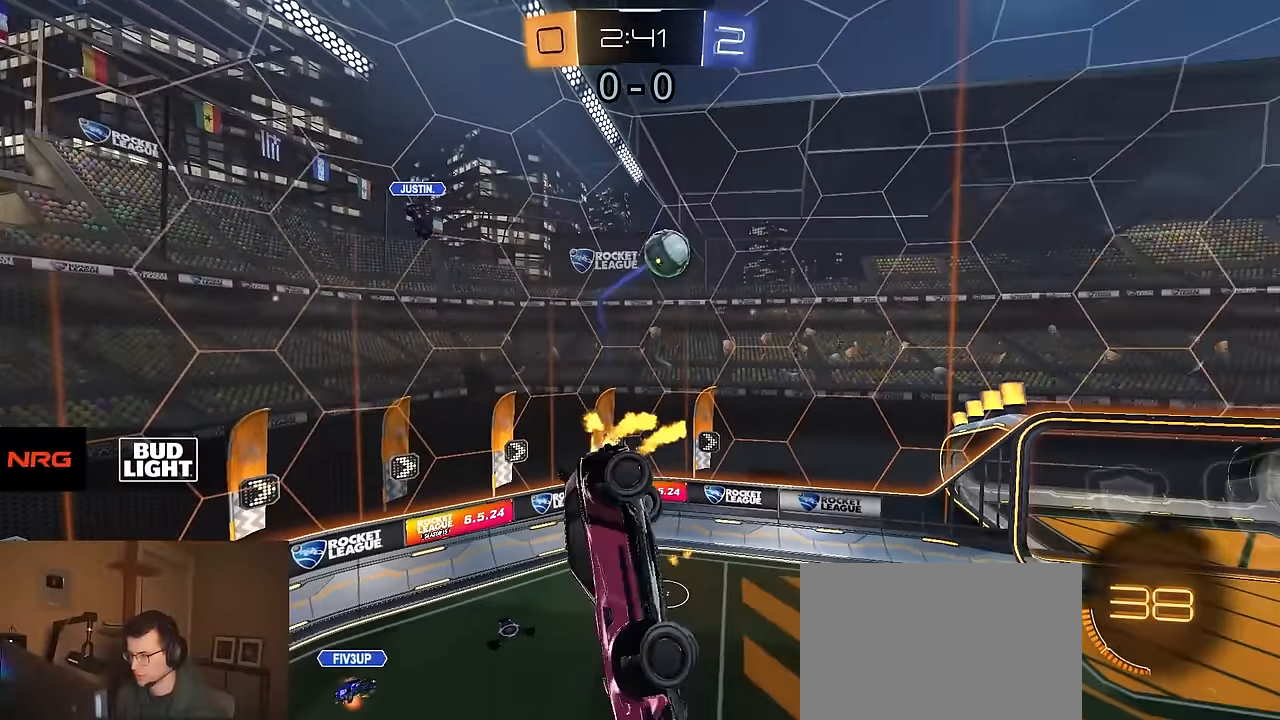
{"buttons": ["R2"], "left_stick": "center", "right_stick": "center", "events": [[167, "left_stick", "down-left"], [183, "CIRCLE", "up"], [217, "R1", "up"], [267, "left_stick", "center"]]}
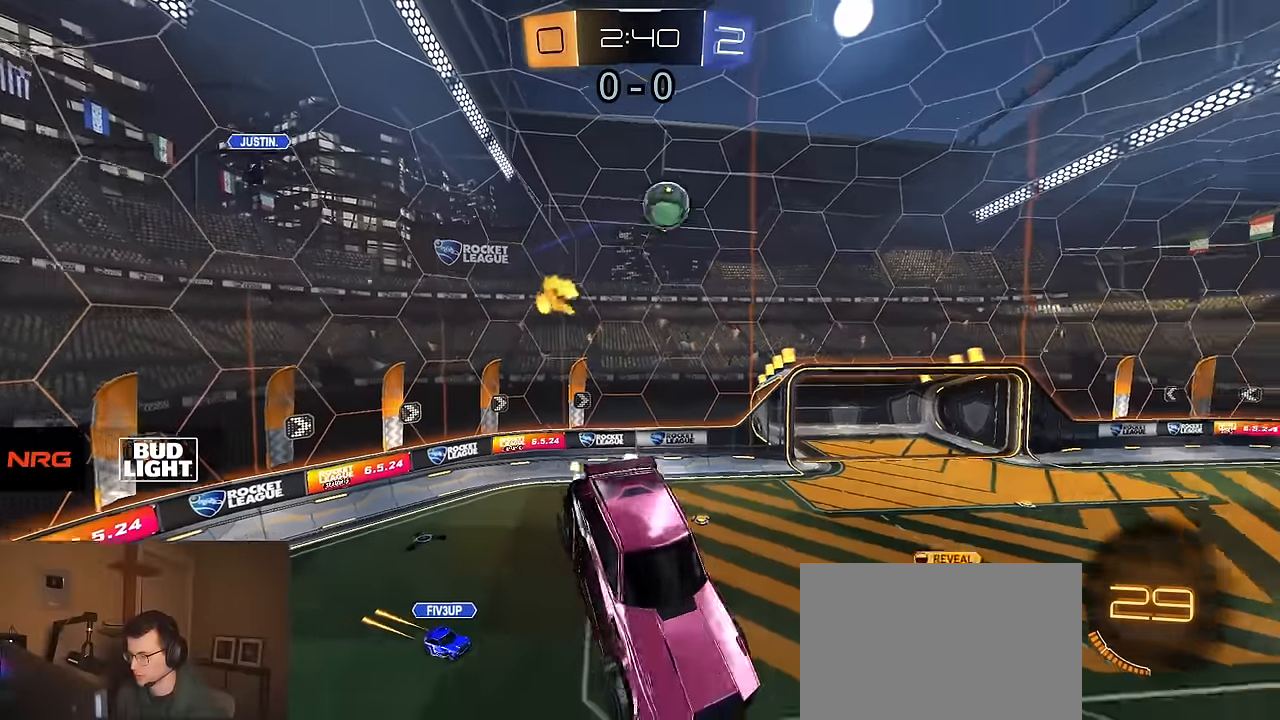
{"buttons": ["R2"], "left_stick": "center", "right_stick": "center", "events": [[217, "left_stick", "down"], [333, "left_stick", "center"]]}
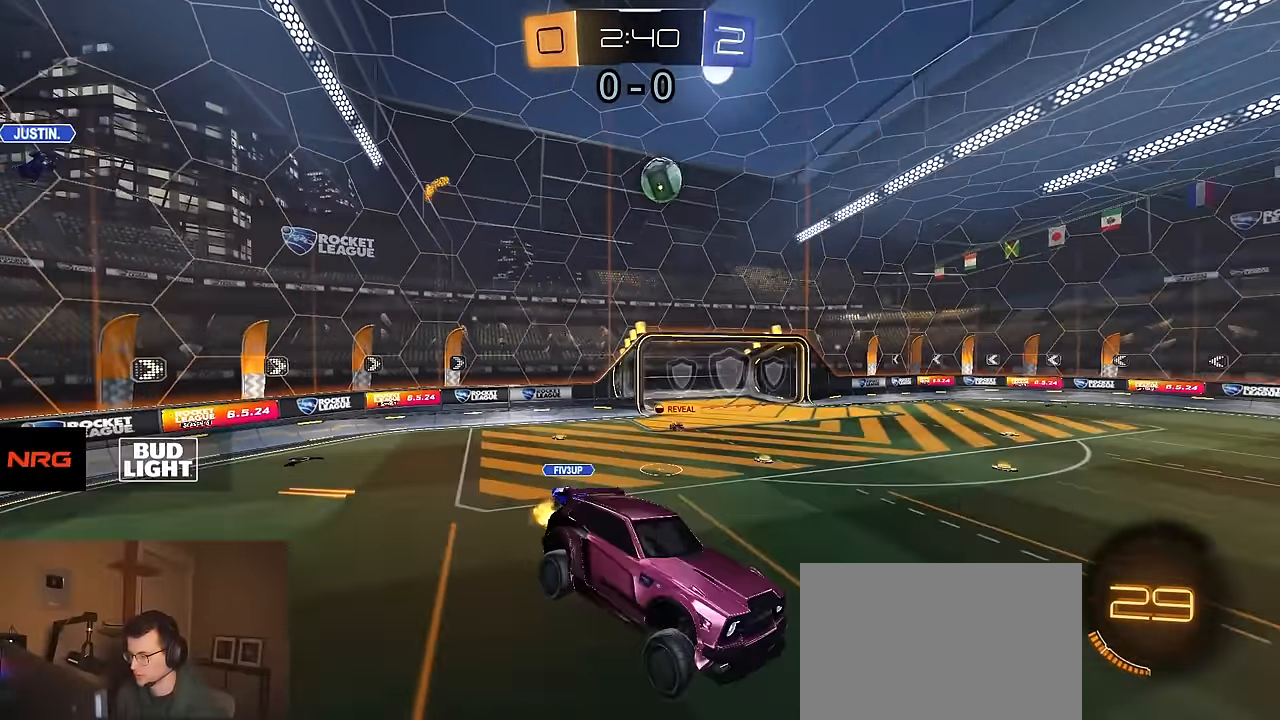
{"buttons": ["R2"], "left_stick": "left", "right_stick": "center", "events": [[417, "left_stick", "left"]]}
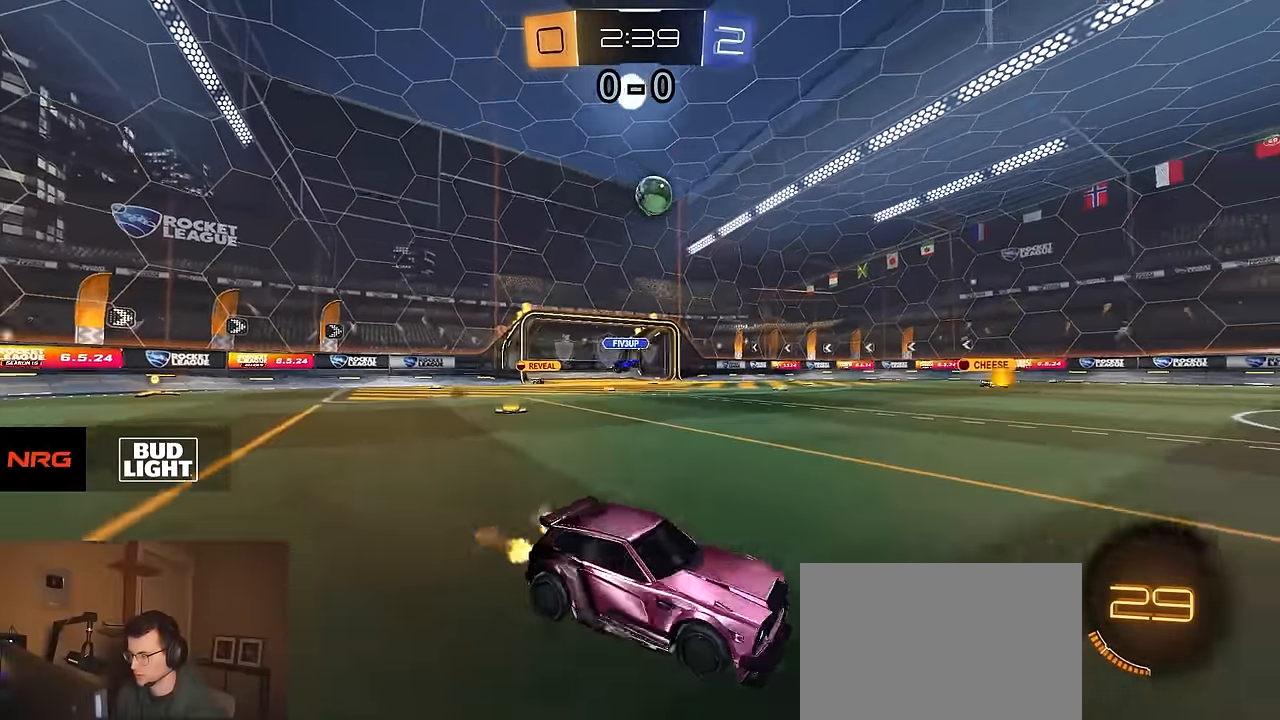
{"buttons": ["R2"], "left_stick": "left", "right_stick": "center", "events": [[117, "left_stick", "center"], [450, "left_stick", "left"]]}
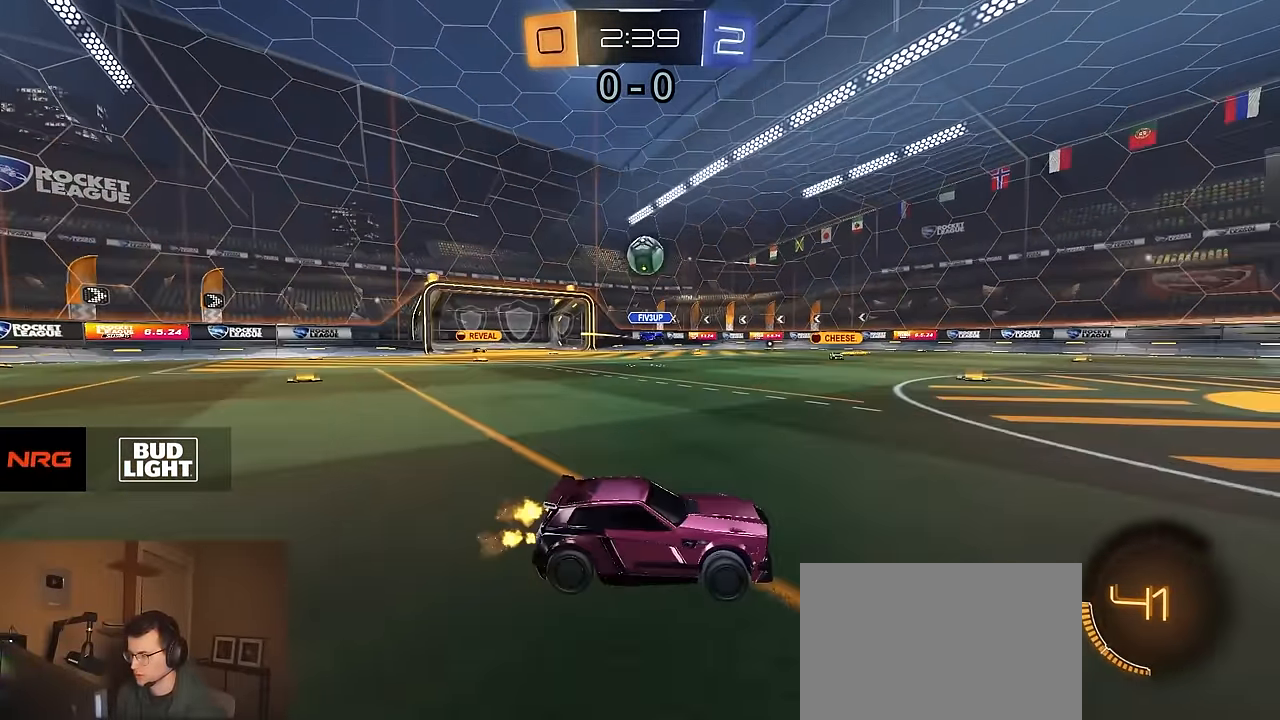
{"buttons": ["R2"], "left_stick": "right", "right_stick": "center", "events": [[17, "left_stick", "center"], [100, "left_stick", "right"]]}
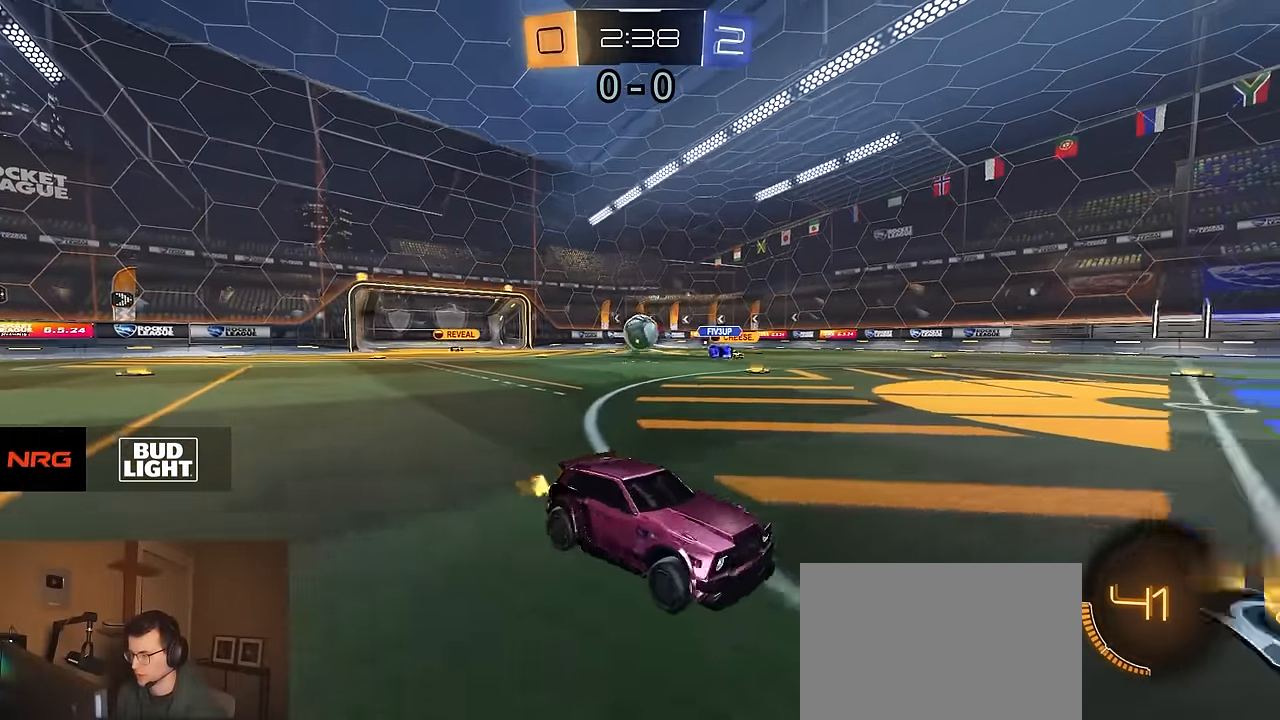
{"buttons": ["R2"], "left_stick": "center", "right_stick": "center", "events": [[150, "left_stick", "center"], [233, "left_stick", "left"], [417, "left_stick", "center"]]}
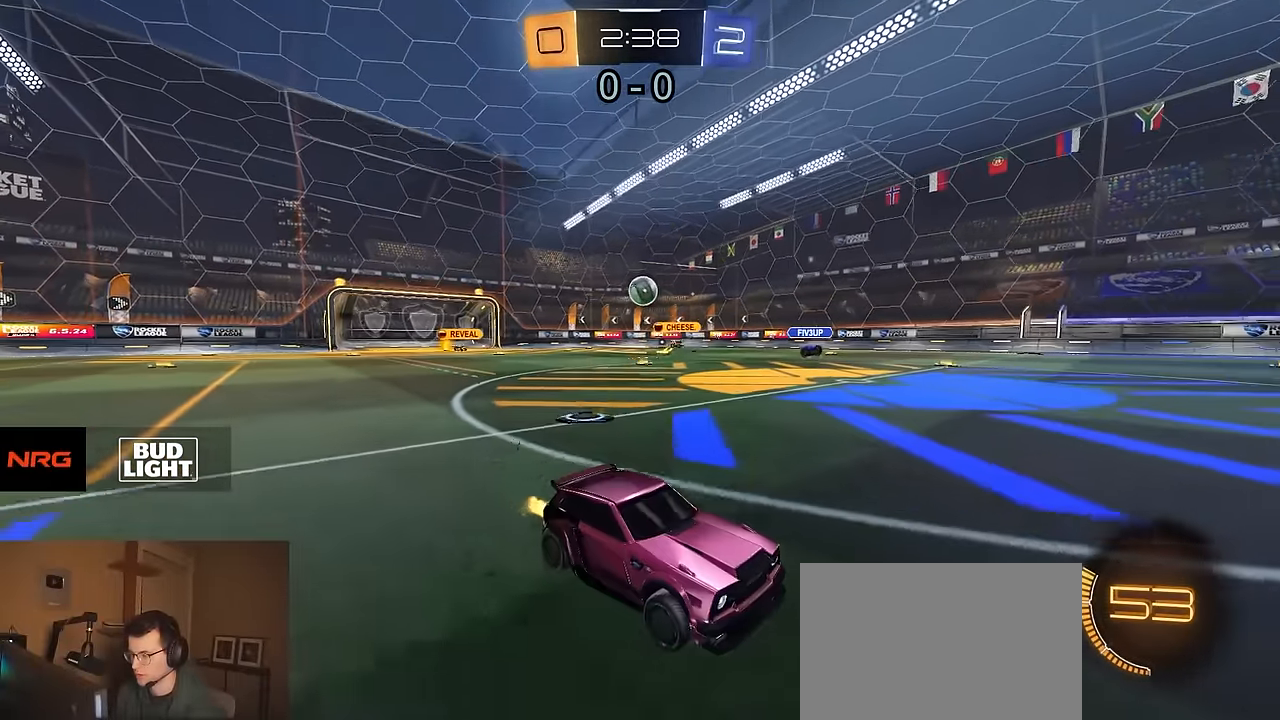
{"buttons": ["TRIANGLE", "R1", "R2"], "left_stick": "left", "right_stick": "center", "events": [[50, "left_stick", "left"], [133, "R1", "down"], [183, "left_stick", "center"], [367, "left_stick", "left"], [400, "TRIANGLE", "down"]]}
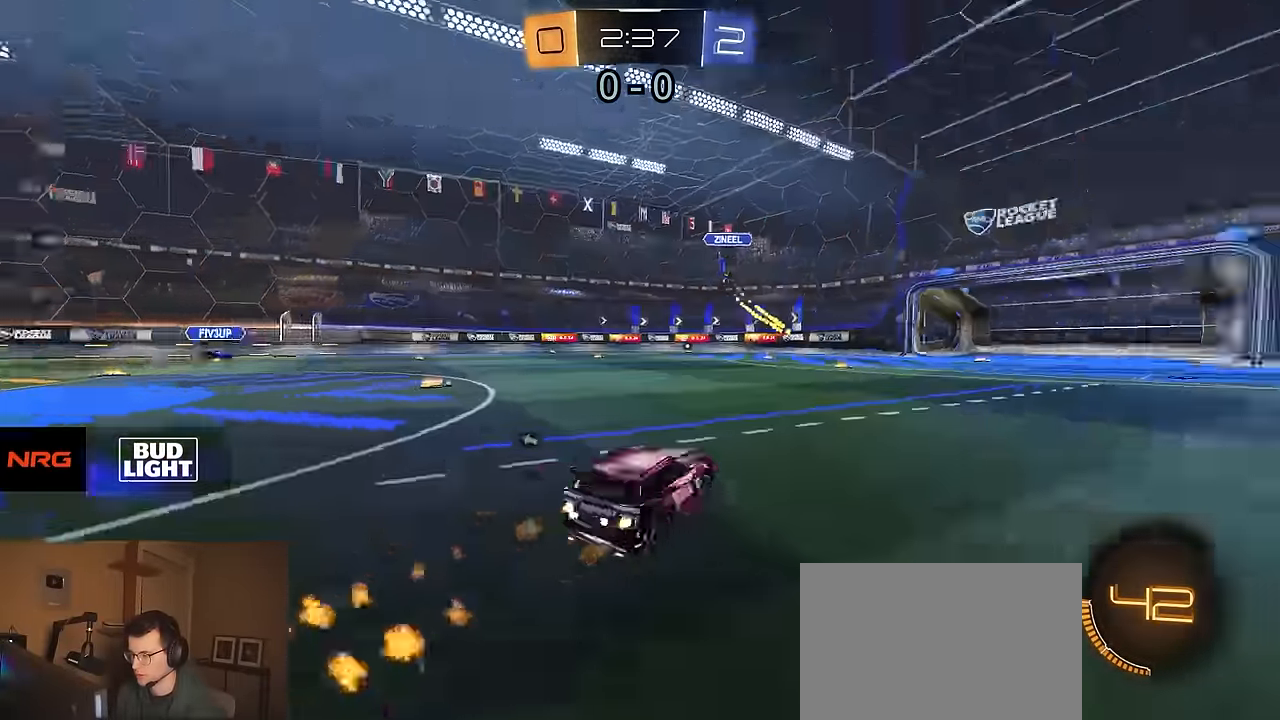
{"buttons": ["R1", "R2"], "left_stick": "center", "right_stick": "center", "events": [[17, "TRIANGLE", "up"], [50, "left_stick", "center"], [250, "TRIANGLE", "down"], [283, "left_stick", "right"], [367, "TRIANGLE", "up"], [450, "left_stick", "center"]]}
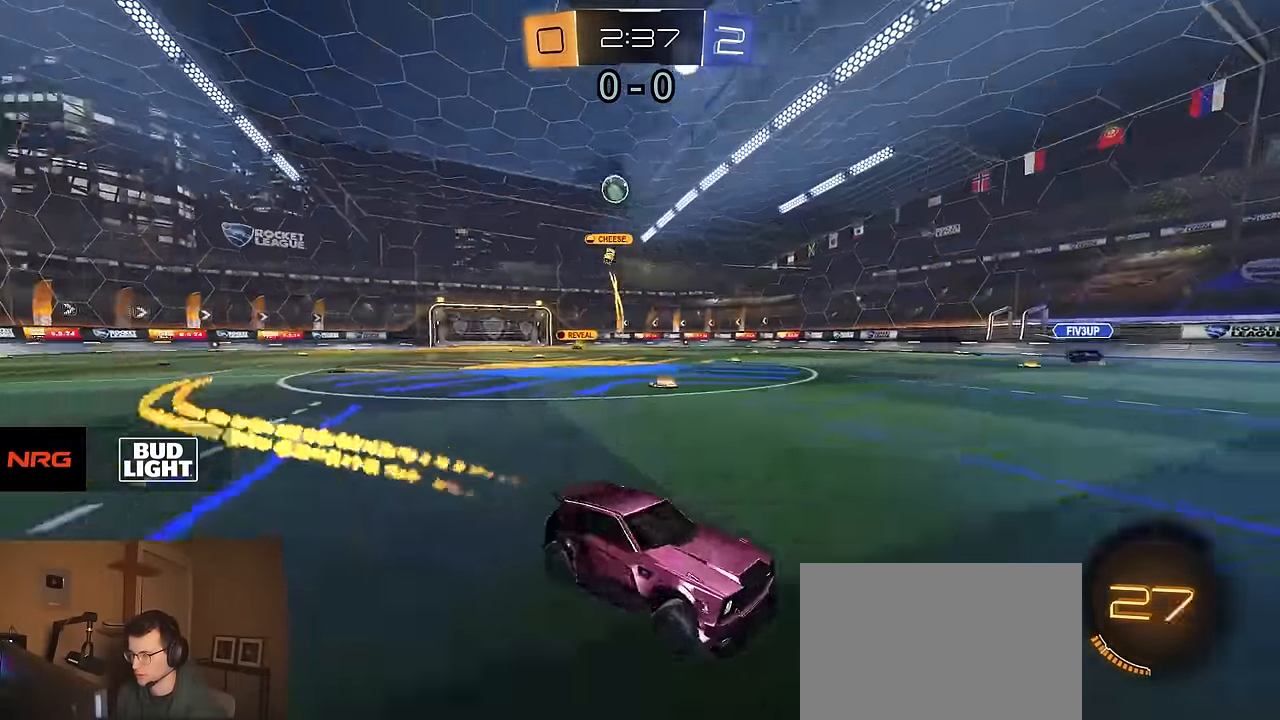
{"buttons": ["R1", "R2"], "left_stick": "left", "right_stick": "center", "events": [[200, "R1", "up"], [233, "TRIANGLE", "down"], [233, "left_stick", "left"], [333, "TRIANGLE", "up"], [500, "R1", "down"]]}
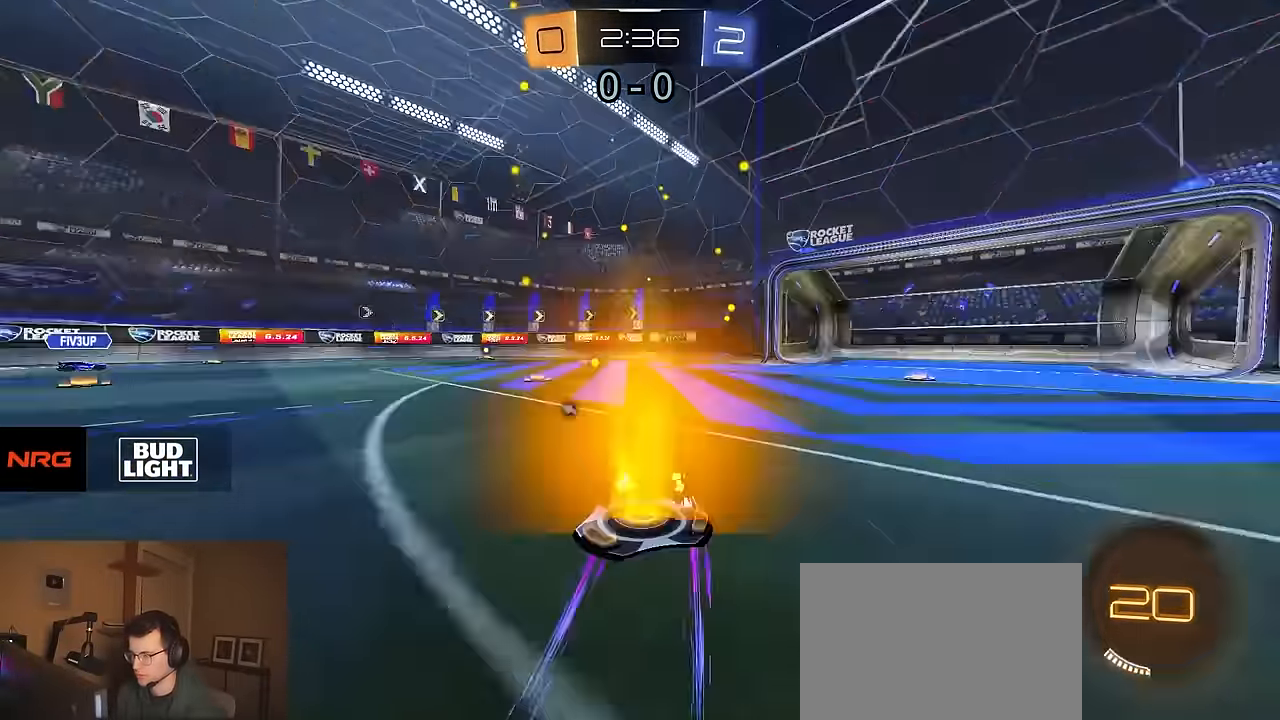
{"buttons": ["R2"], "left_stick": "center", "right_stick": "center", "events": [[17, "left_stick", "center"], [133, "R1", "up"]]}
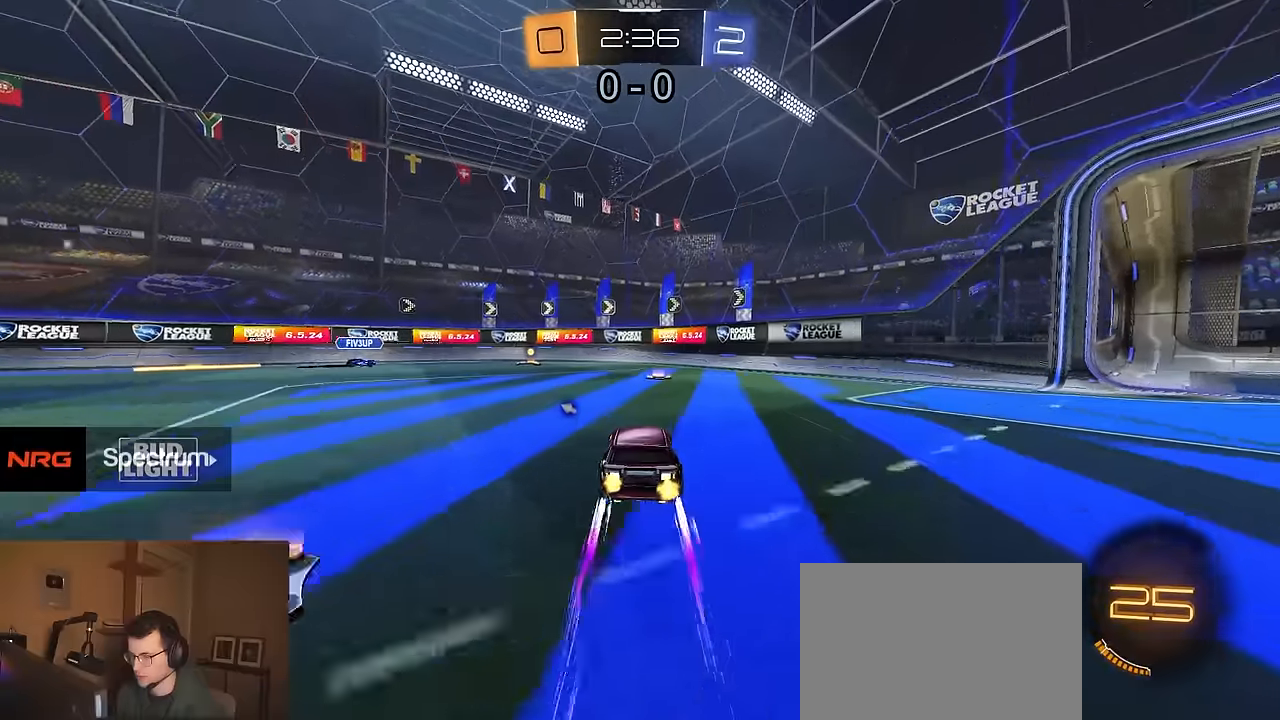
{"buttons": ["R2"], "left_stick": "center", "right_stick": "center", "events": [[216, "left_stick", "right"], [350, "left_stick", "center"]]}
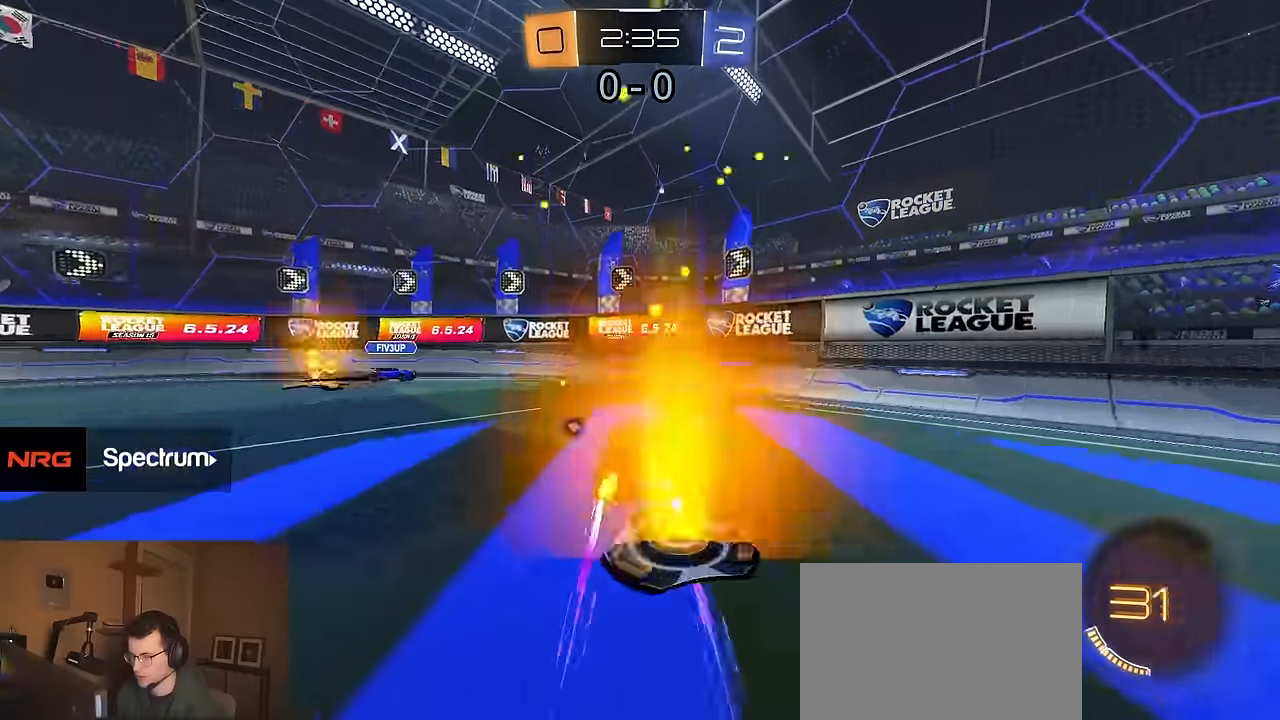
{"buttons": ["R2"], "left_stick": "left", "right_stick": "center", "events": [[183, "R1", "down"], [233, "left_stick", "left"], [350, "TRIANGLE", "down"], [450, "R1", "up"], [466, "TRIANGLE", "up"]]}
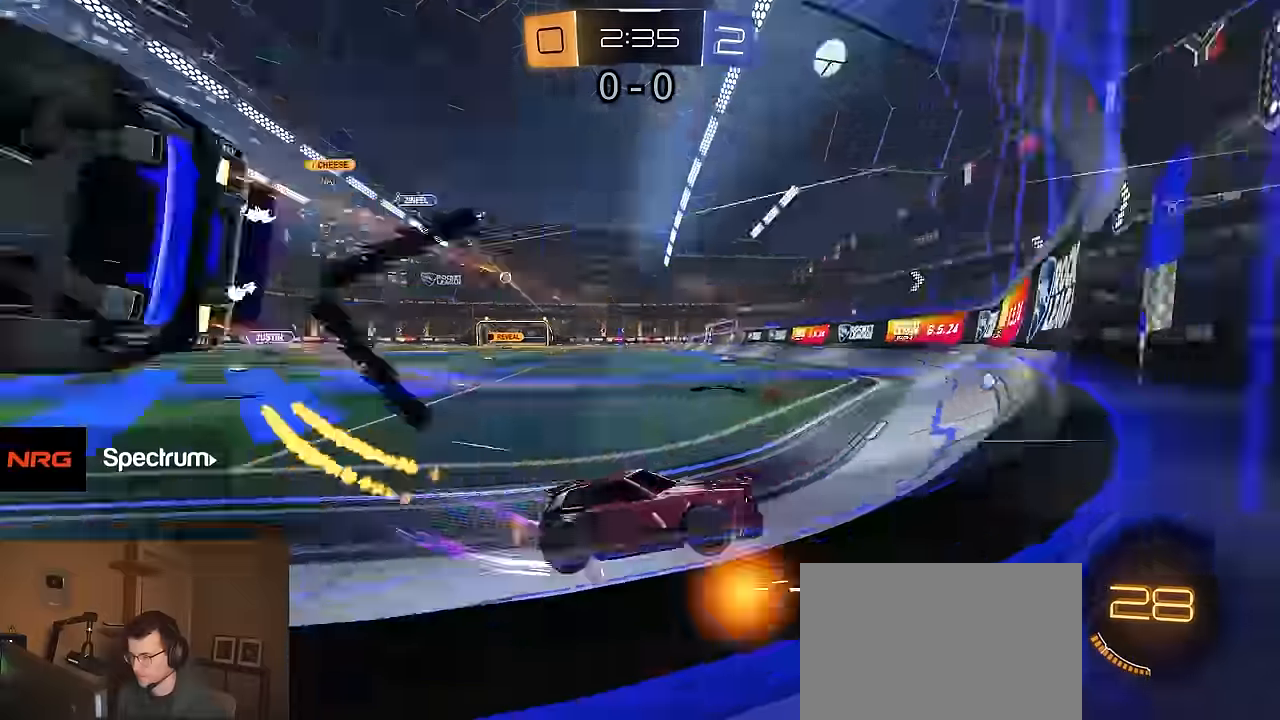
{"buttons": ["R1", "R2"], "left_stick": "left", "right_stick": "center", "events": [[50, "SQUARE", "down"], [100, "R1", "down"], [116, "SQUARE", "up"]]}
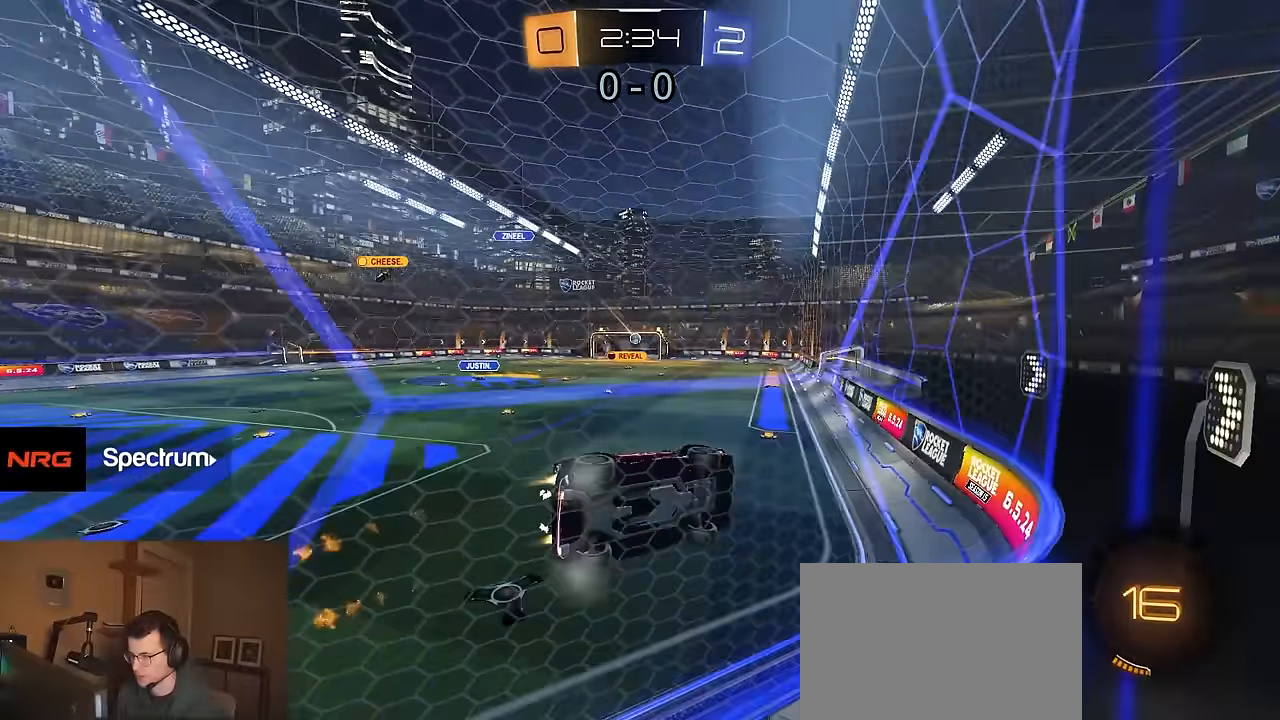
{"buttons": ["R2"], "left_stick": "left", "right_stick": "center", "events": [[200, "R1", "up"], [283, "left_stick", "center"], [366, "left_stick", "left"]]}
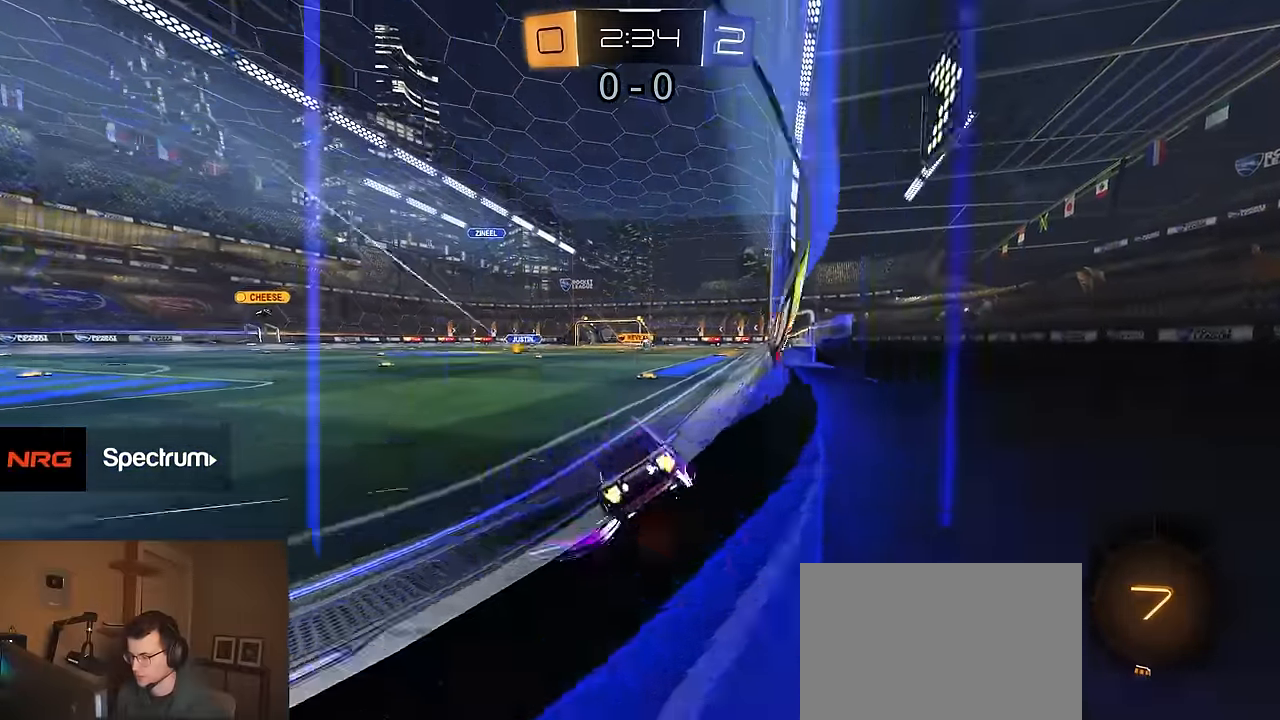
{"buttons": ["CROSS", "R2"], "left_stick": "down-right", "right_stick": "center", "events": [[33, "left_stick", "center"], [150, "left_stick", "right"], [283, "left_stick", "left"], [316, "CROSS", "down"], [350, "left_stick", "right"], [366, "CROSS", "up"], [400, "CROSS", "down"], [466, "left_stick", "down-right"]]}
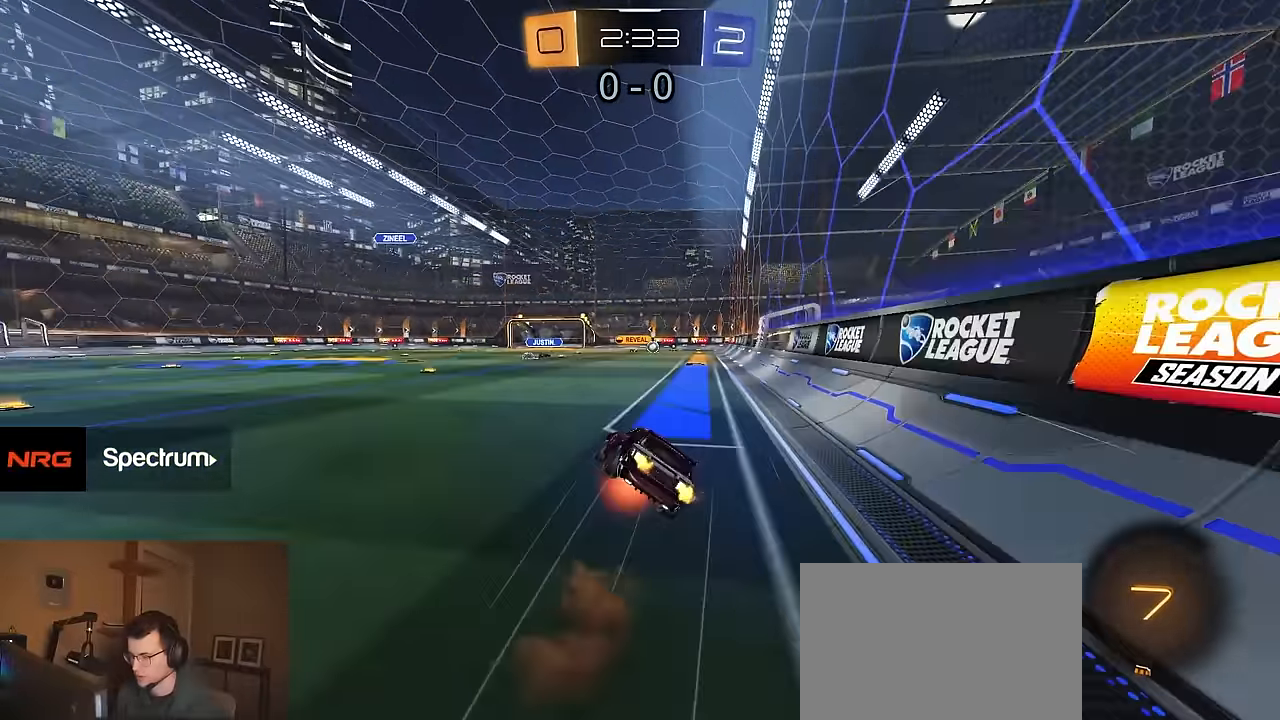
{"buttons": ["SQUARE", "L1", "R2"], "left_stick": "down-right", "right_stick": "center", "events": [[50, "CROSS", "up"], [300, "left_stick", "right"], [316, "L1", "down"], [433, "left_stick", "down-right"], [500, "SQUARE", "down"]]}
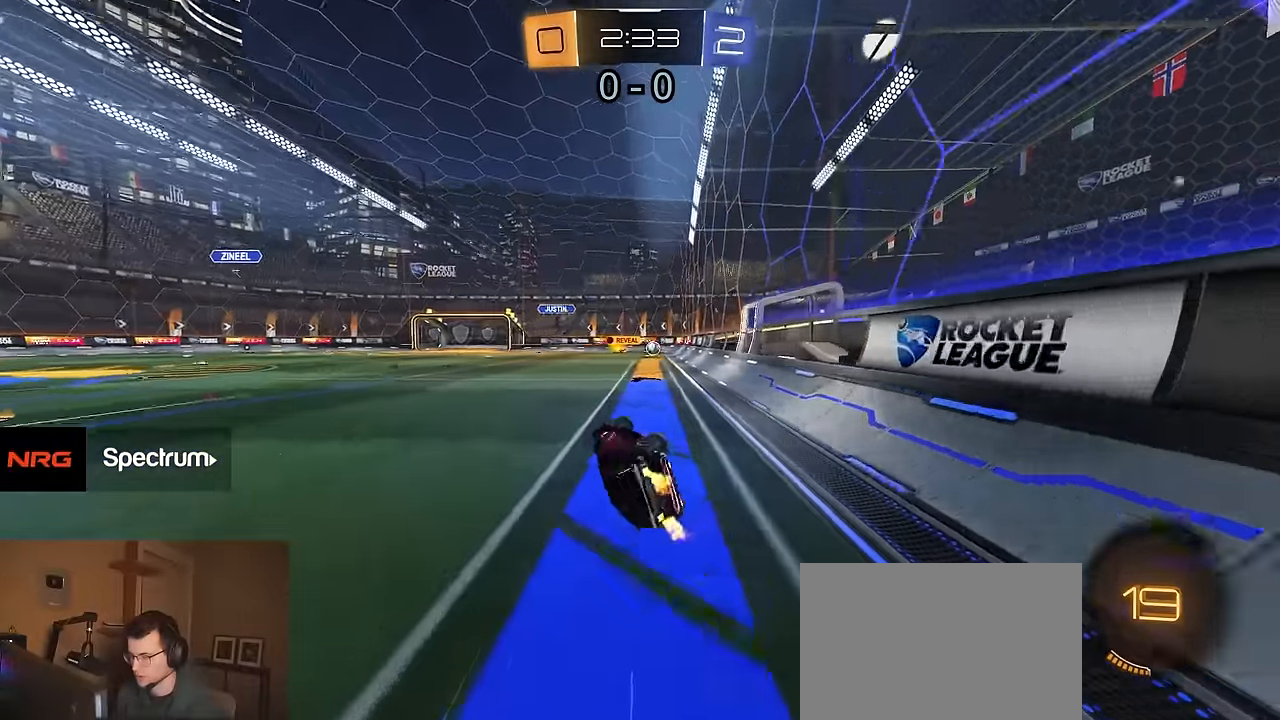
{"buttons": ["R2"], "left_stick": "center", "right_stick": "center", "events": [[66, "SQUARE", "up"], [100, "L1", "up"], [100, "left_stick", "center"]]}
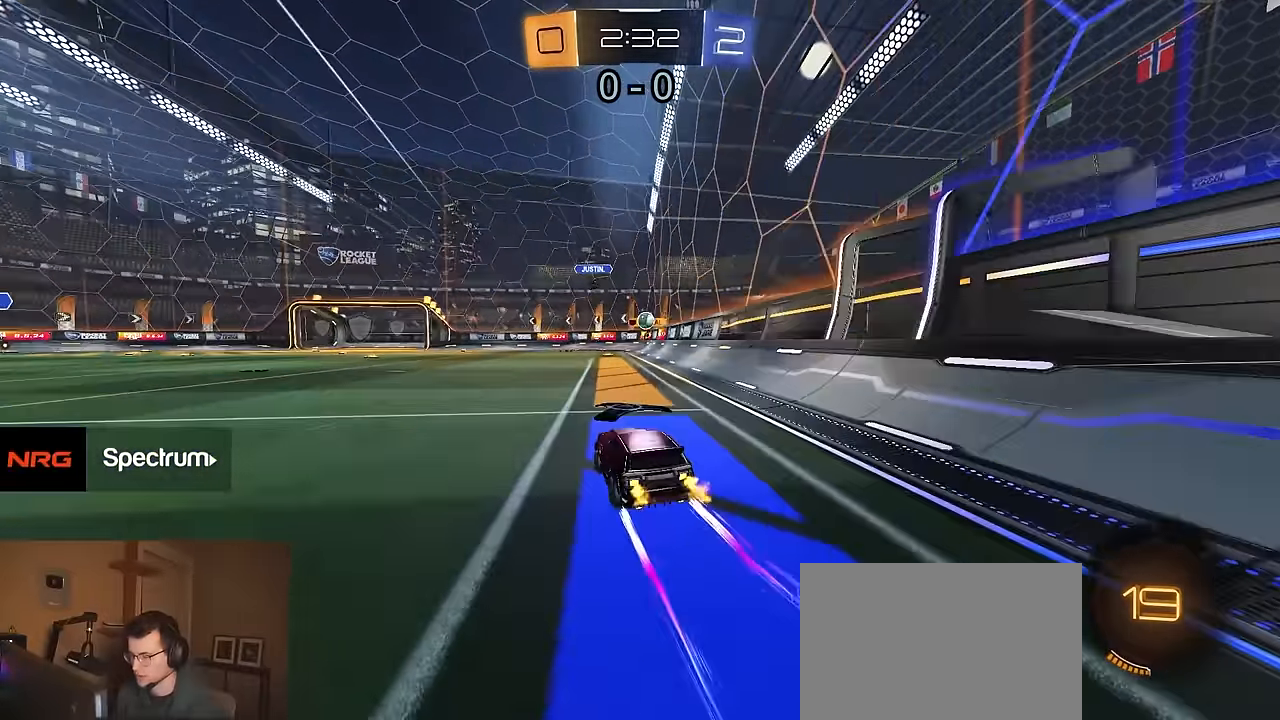
{"buttons": ["R2"], "left_stick": "center", "right_stick": "center", "events": [[66, "left_stick", "left"], [216, "left_stick", "center"]]}
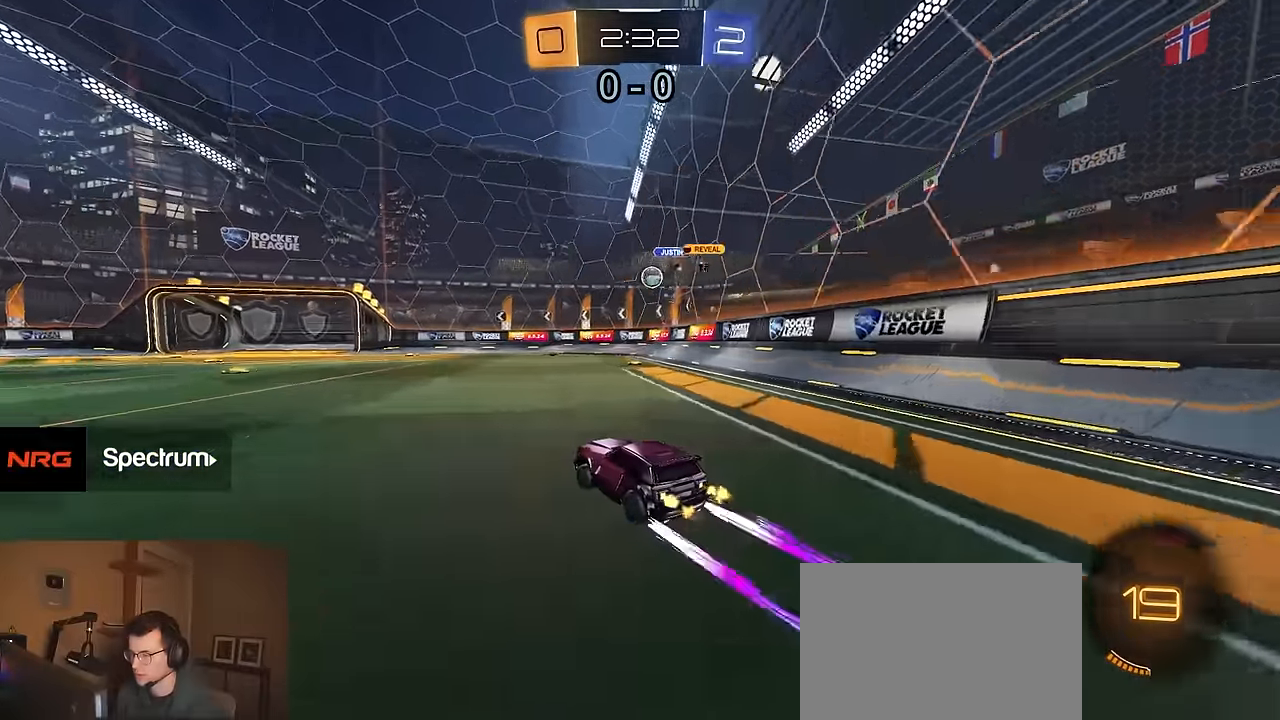
{"buttons": ["R1", "R2"], "left_stick": "center", "right_stick": "center", "events": [[350, "TRIANGLE", "down"], [366, "left_stick", "left"], [433, "R1", "down"], [450, "TRIANGLE", "up"], [466, "left_stick", "center"]]}
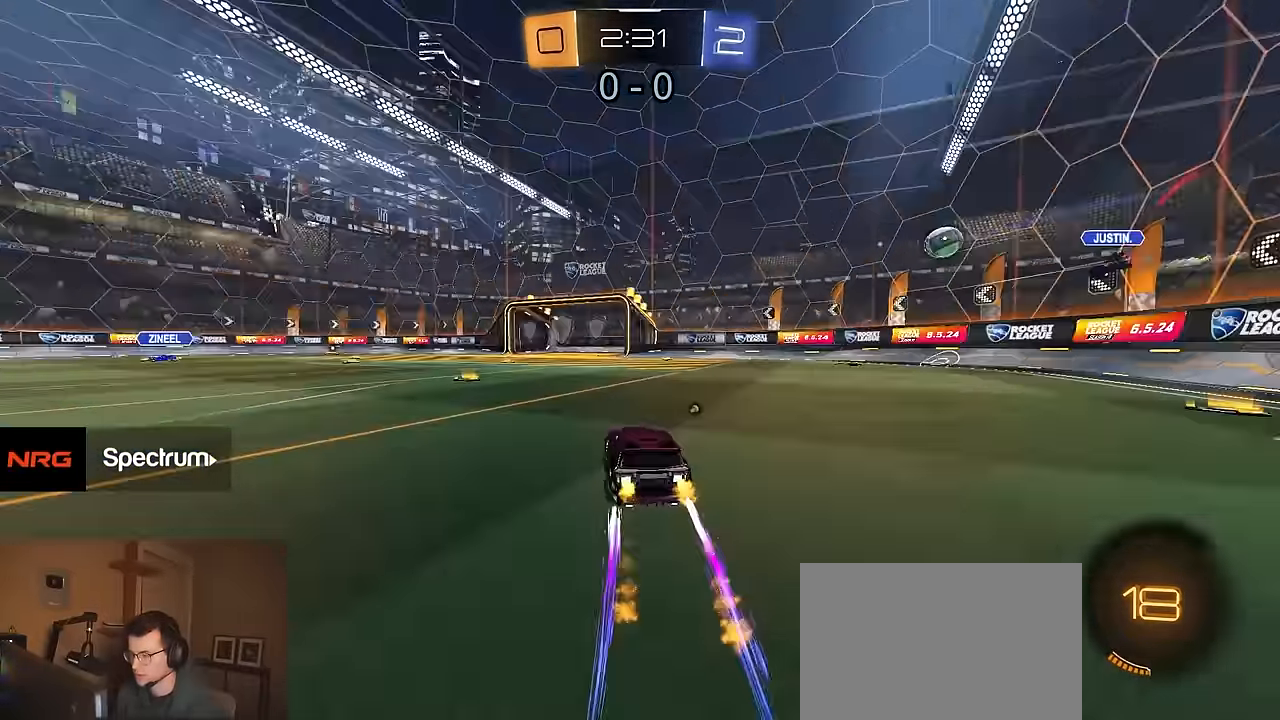
{"buttons": ["R2"], "left_stick": "right", "right_stick": "center", "events": [[100, "R1", "up"], [216, "left_stick", "right"], [266, "TRIANGLE", "down"], [316, "left_stick", "center"], [366, "TRIANGLE", "up"], [450, "left_stick", "right"]]}
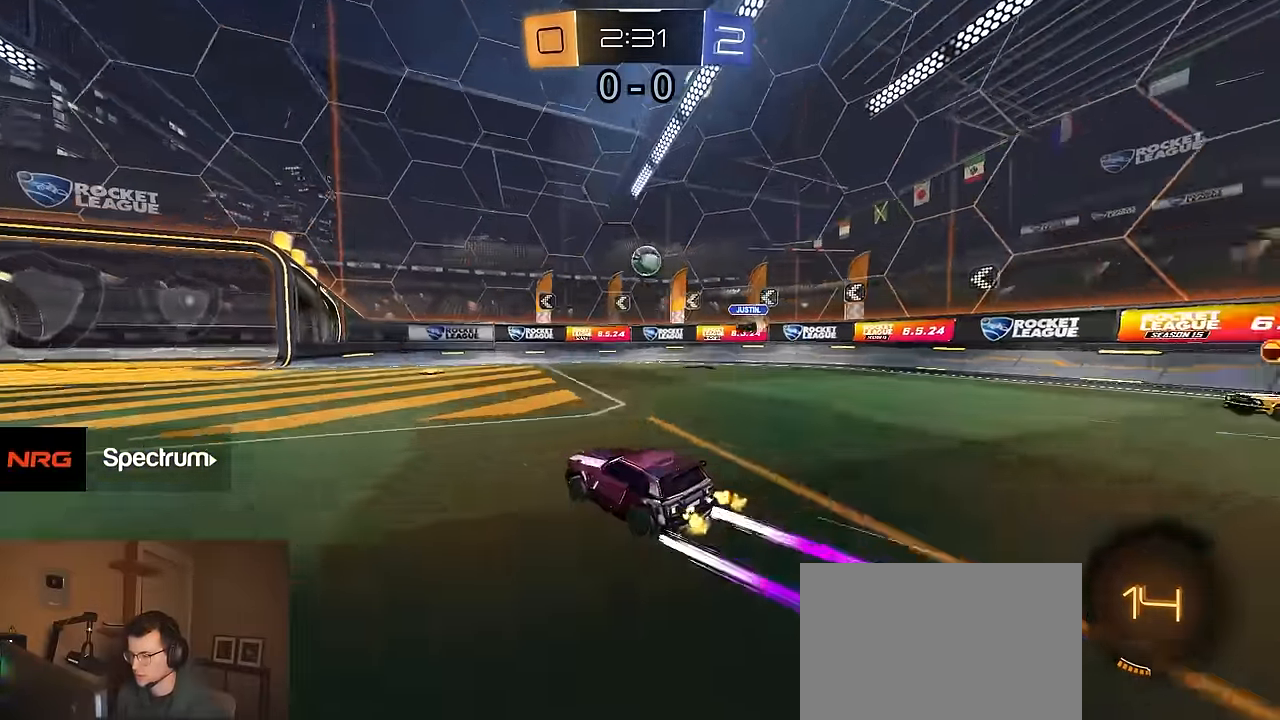
{"buttons": ["R2"], "left_stick": "left", "right_stick": "center", "events": [[50, "left_stick", "center"], [400, "left_stick", "left"]]}